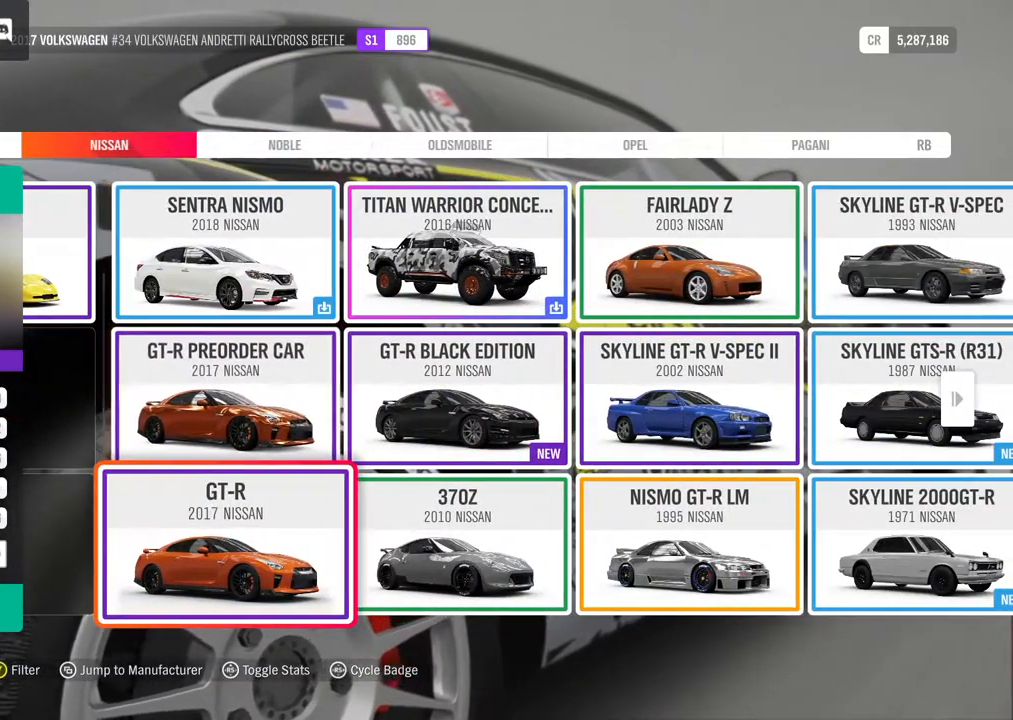
Gameplay with a controller (Xbox layout); each line is a JSON object with the inputs held at the frame after it. "events" lists button and stick changes between this image and that frame as [ms after this image, input, new state], when the widget could be followed in between.
{"buttons": [], "left_stick": "center", "right_stick": "center", "events": [[133, "left_stick", "center"], [183, "A", "down"], [267, "A", "up"], [383, "A", "down"], [450, "A", "up"]]}
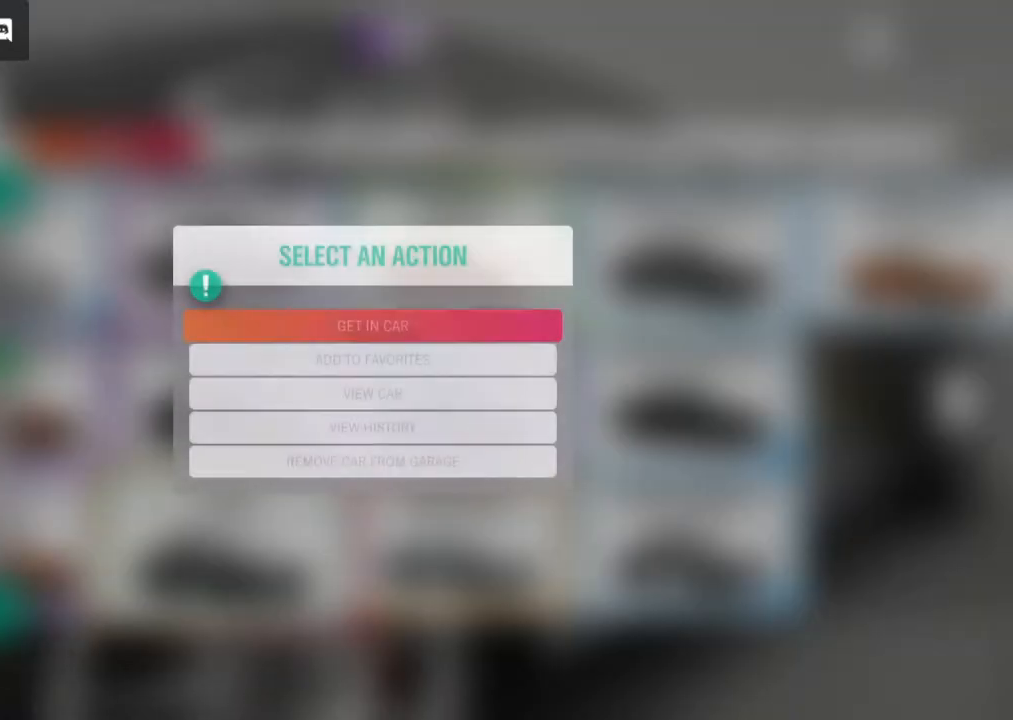
{"buttons": [], "left_stick": "center", "right_stick": "center", "events": [[50, "A", "down"], [117, "A", "up"], [217, "A", "down"], [283, "A", "up"], [350, "A", "down"], [467, "A", "up"]]}
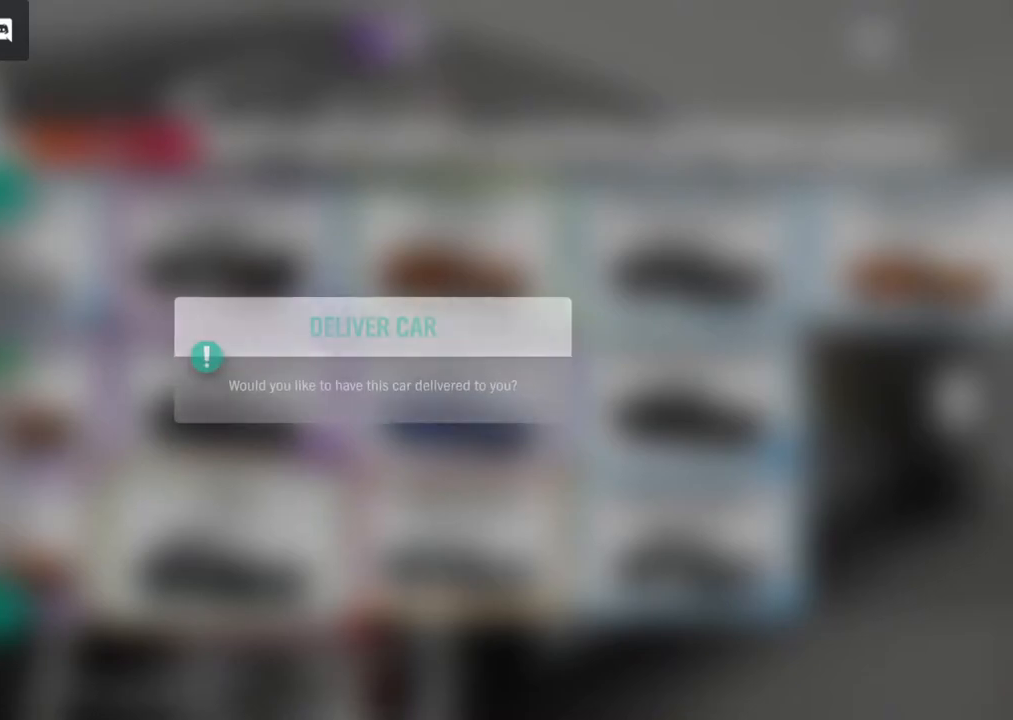
{"buttons": [], "left_stick": "center", "right_stick": "center", "events": [[17, "A", "down"], [150, "A", "up"]]}
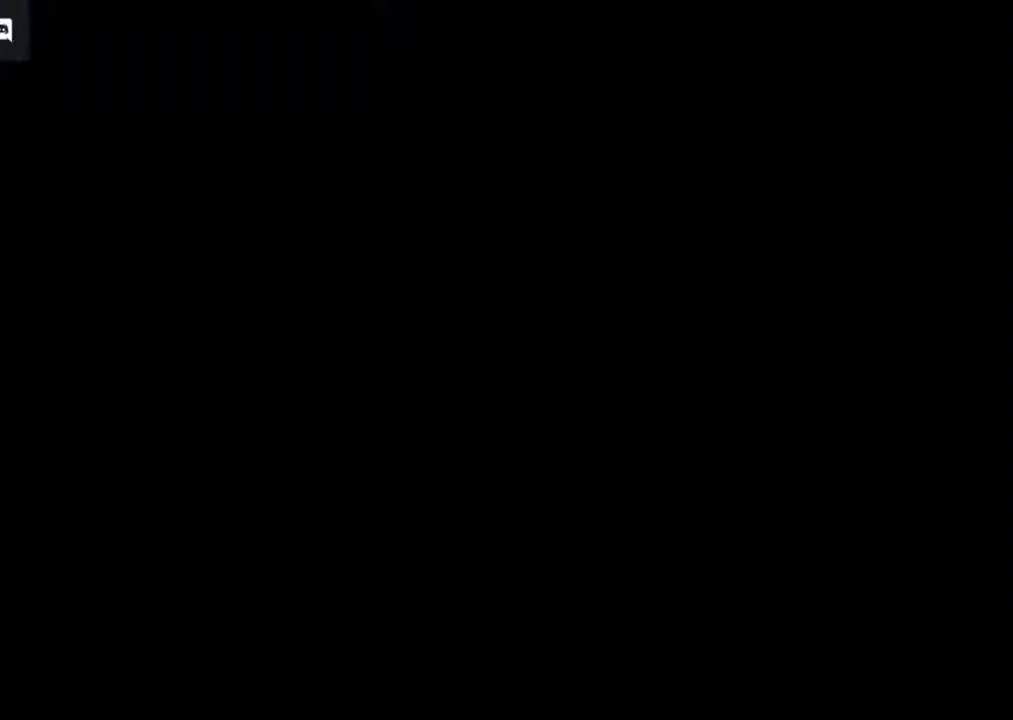
{"buttons": [], "left_stick": "center", "right_stick": "center", "events": []}
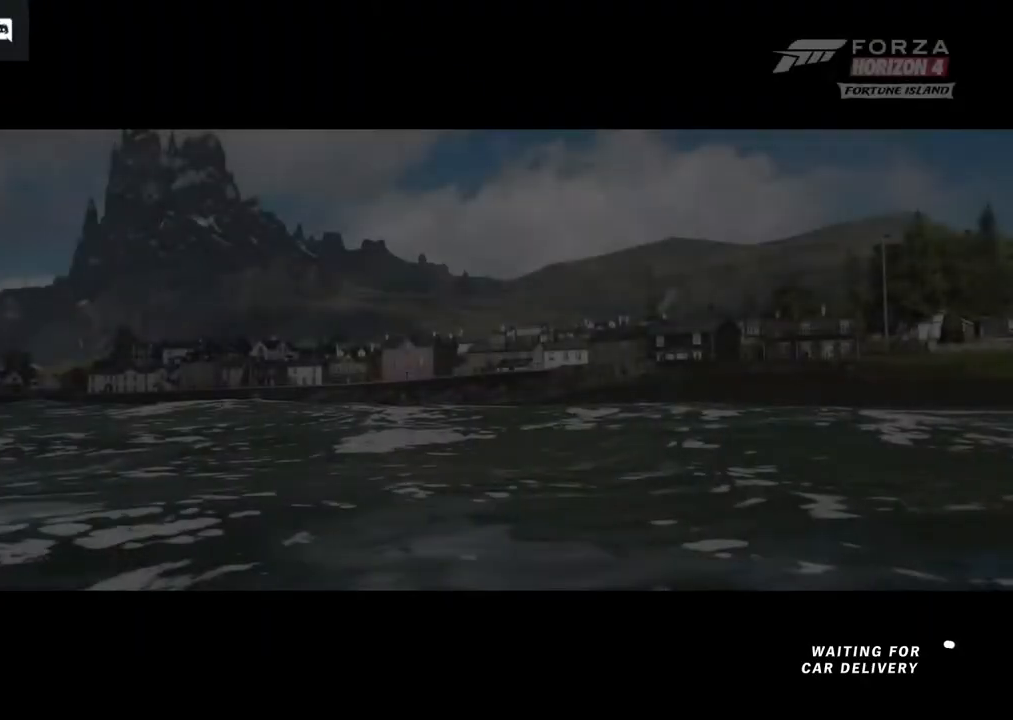
{"buttons": [], "left_stick": "center", "right_stick": "center", "events": []}
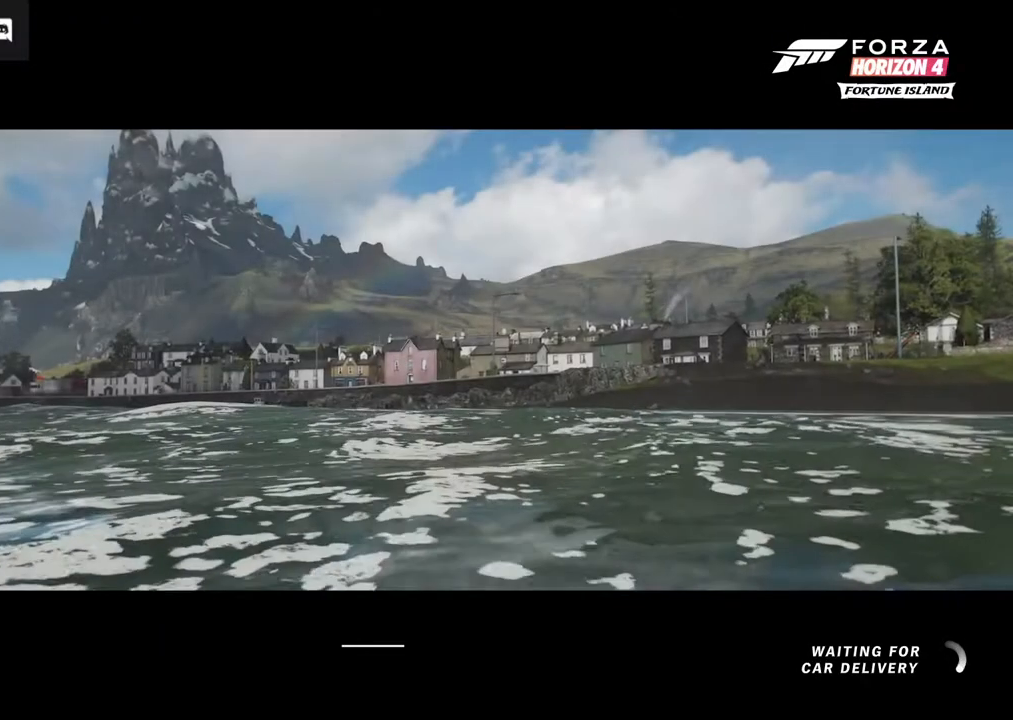
{"buttons": [], "left_stick": "center", "right_stick": "center", "events": []}
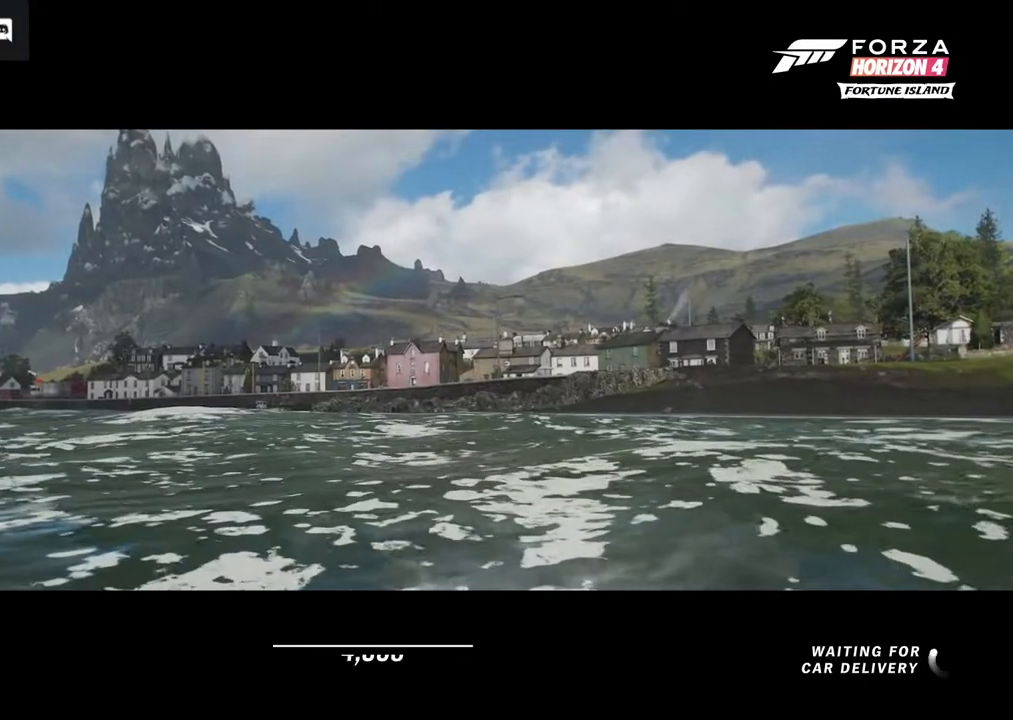
{"buttons": [], "left_stick": "center", "right_stick": "center", "events": []}
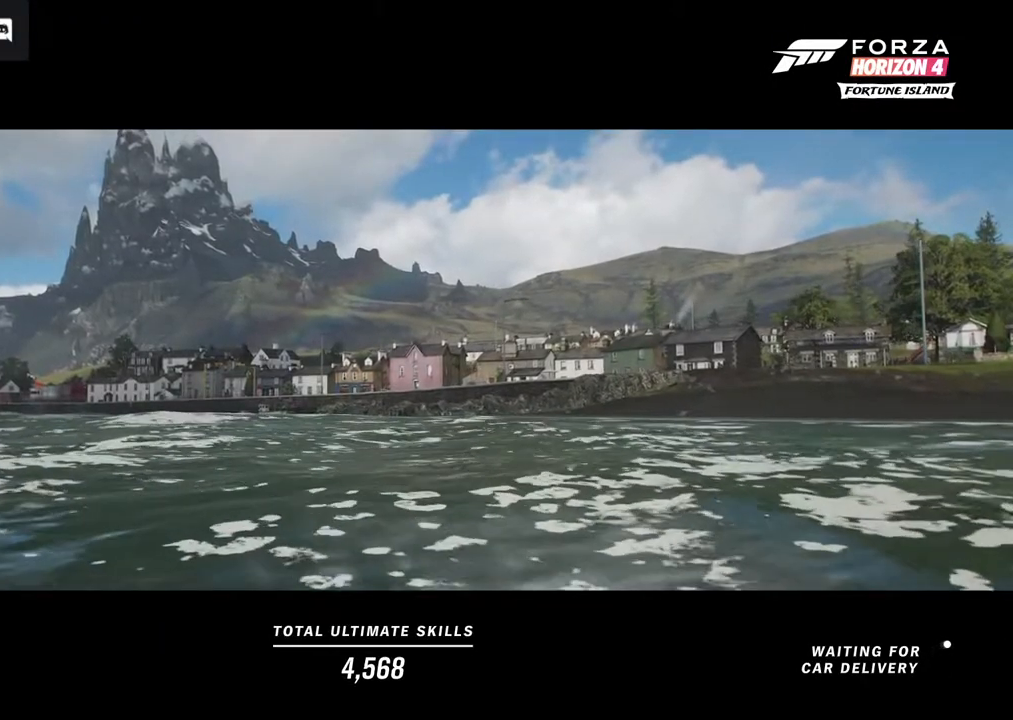
{"buttons": [], "left_stick": "center", "right_stick": "center", "events": []}
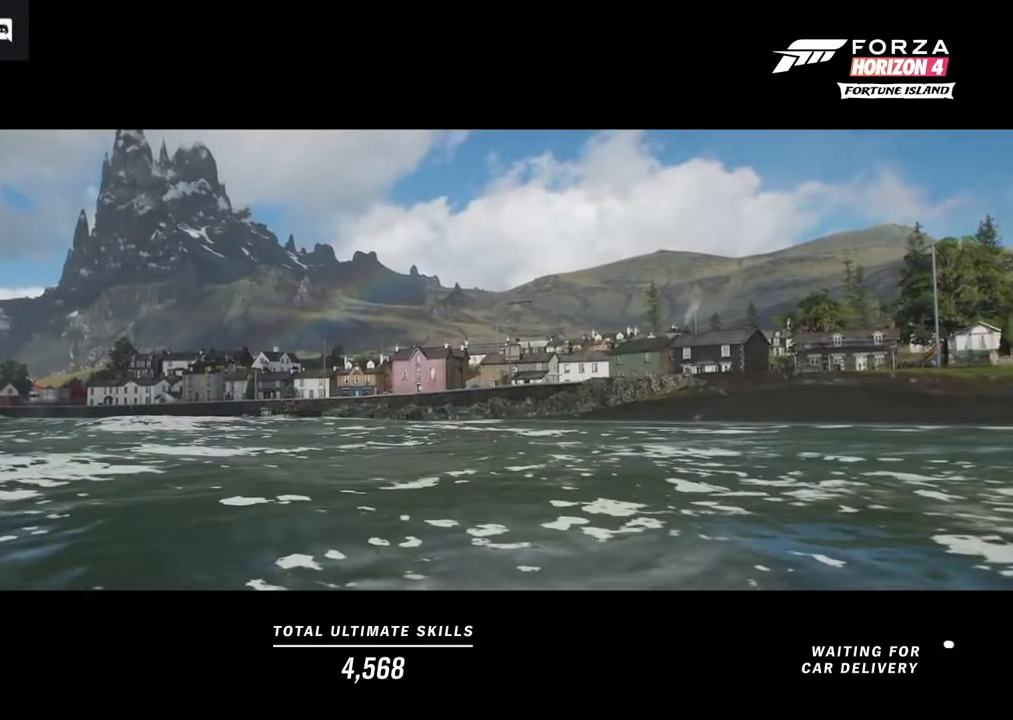
{"buttons": [], "left_stick": "center", "right_stick": "center", "events": []}
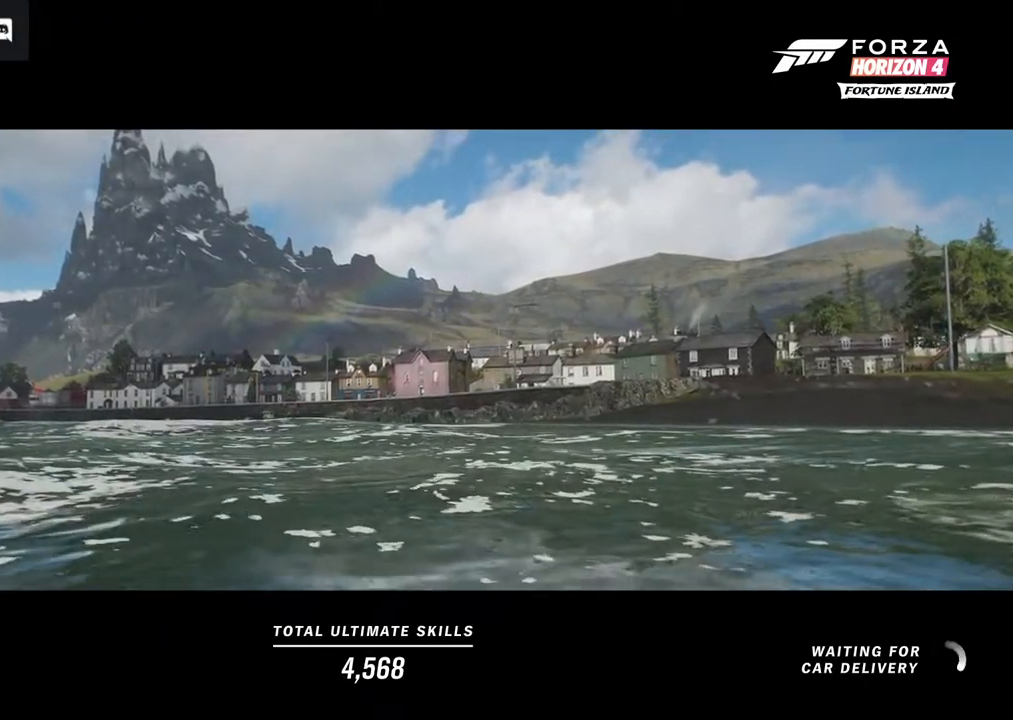
{"buttons": [], "left_stick": "center", "right_stick": "center", "events": []}
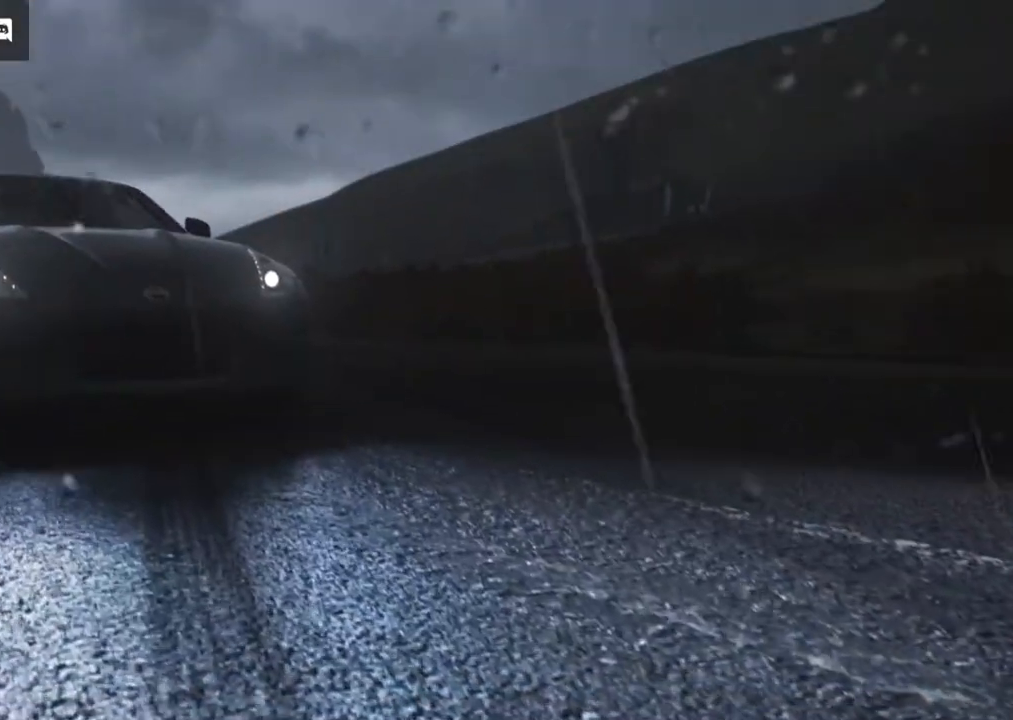
{"buttons": [], "left_stick": "center", "right_stick": "center", "events": []}
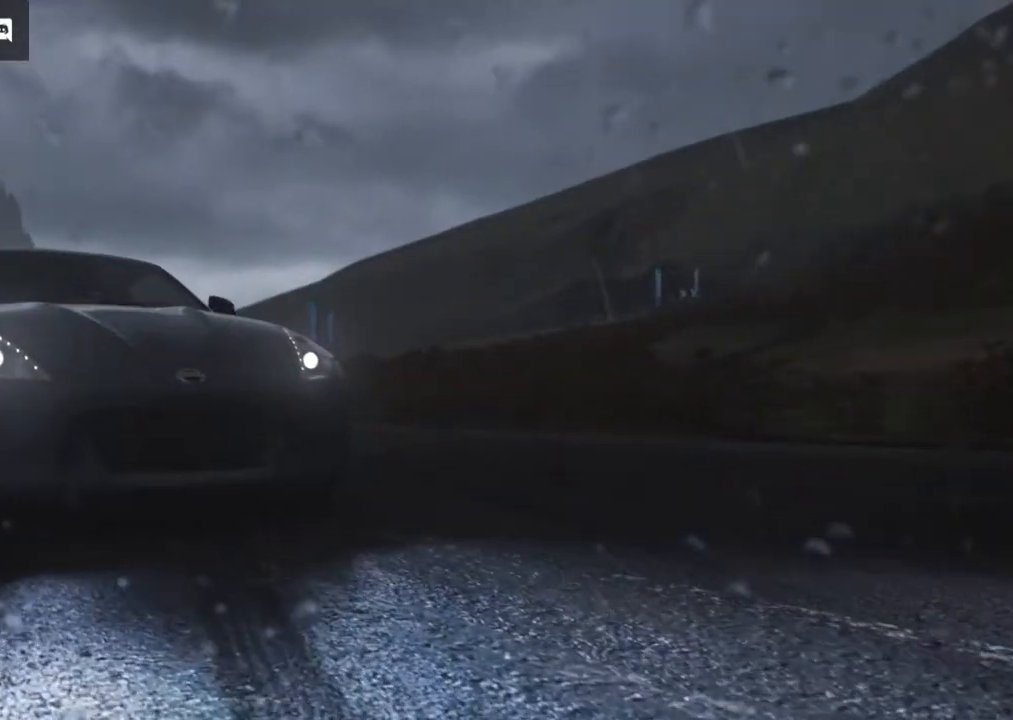
{"buttons": [], "left_stick": "center", "right_stick": "center", "events": [[217, "R2", "down"], [450, "R2", "up"]]}
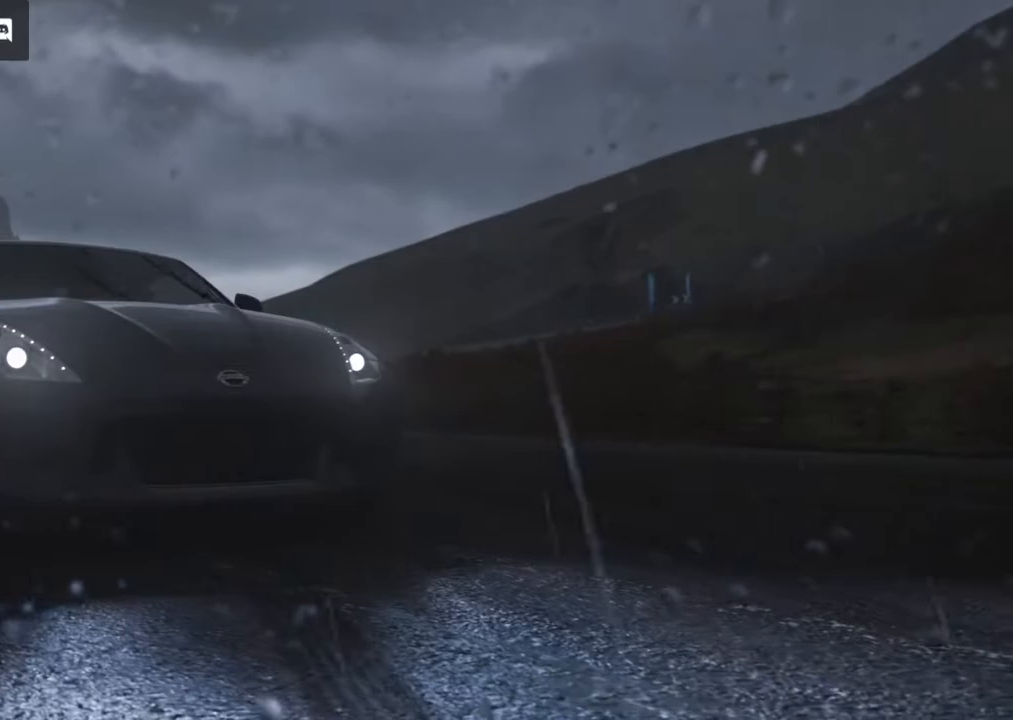
{"buttons": [], "left_stick": "center", "right_stick": "center", "events": [[17, "R2", "down"], [217, "R2", "up"], [267, "R2", "down"], [467, "R2", "up"]]}
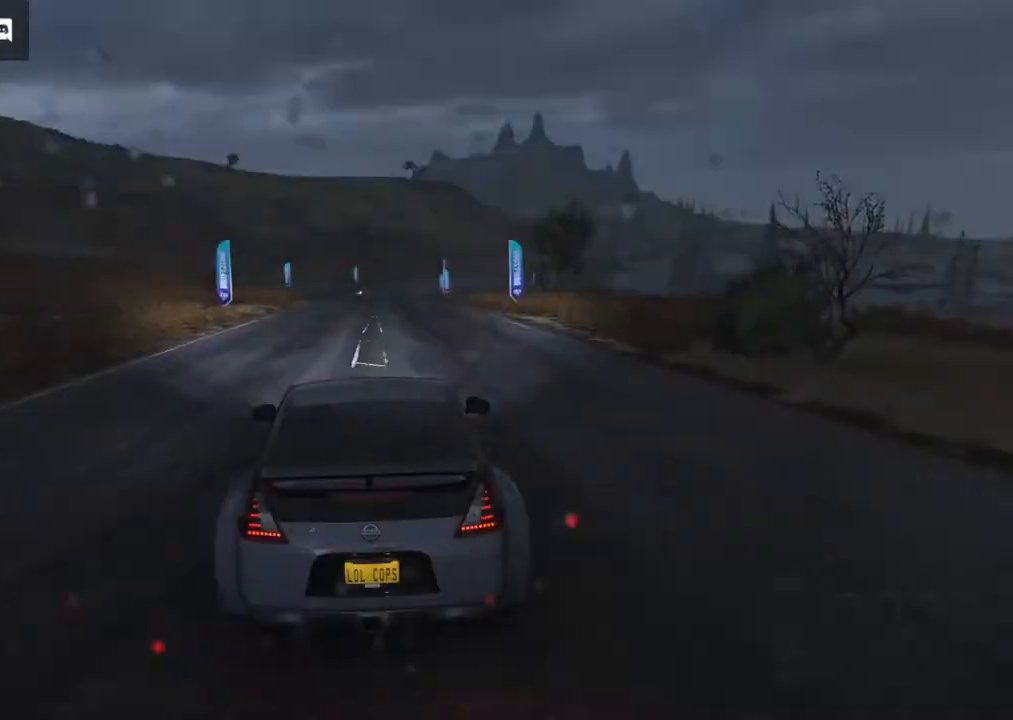
{"buttons": ["R2"], "left_stick": "center", "right_stick": "center", "events": [[33, "R2", "down"], [217, "R2", "up"], [283, "R2", "down"]]}
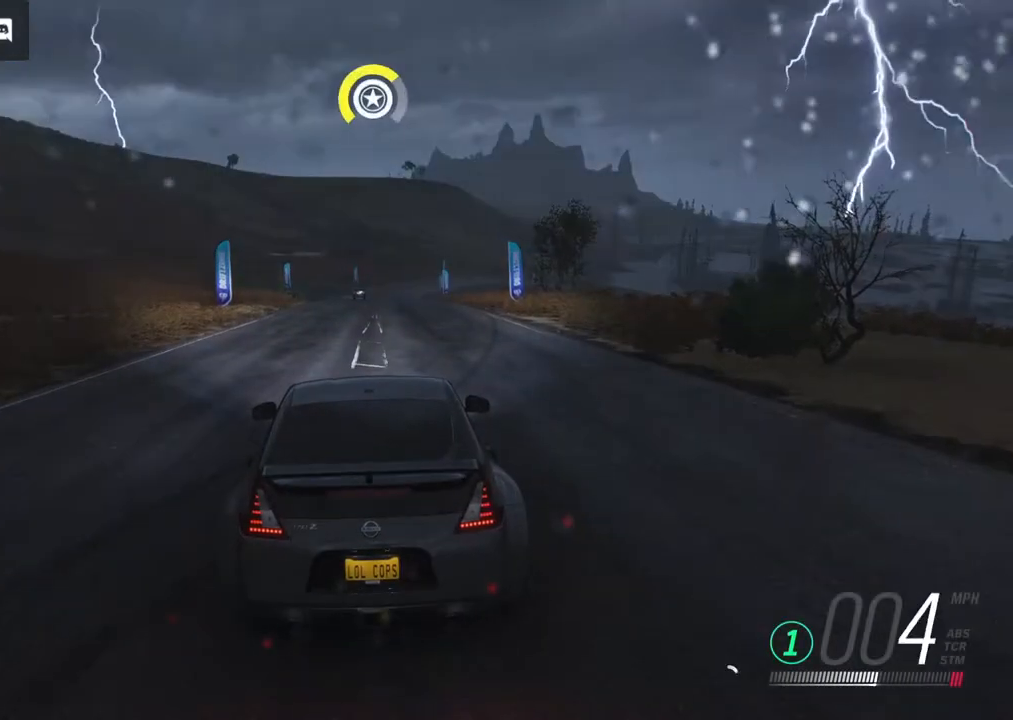
{"buttons": ["A"], "left_stick": "left", "right_stick": "center", "events": [[117, "left_stick", "left"], [283, "R2", "up"], [450, "A", "down"]]}
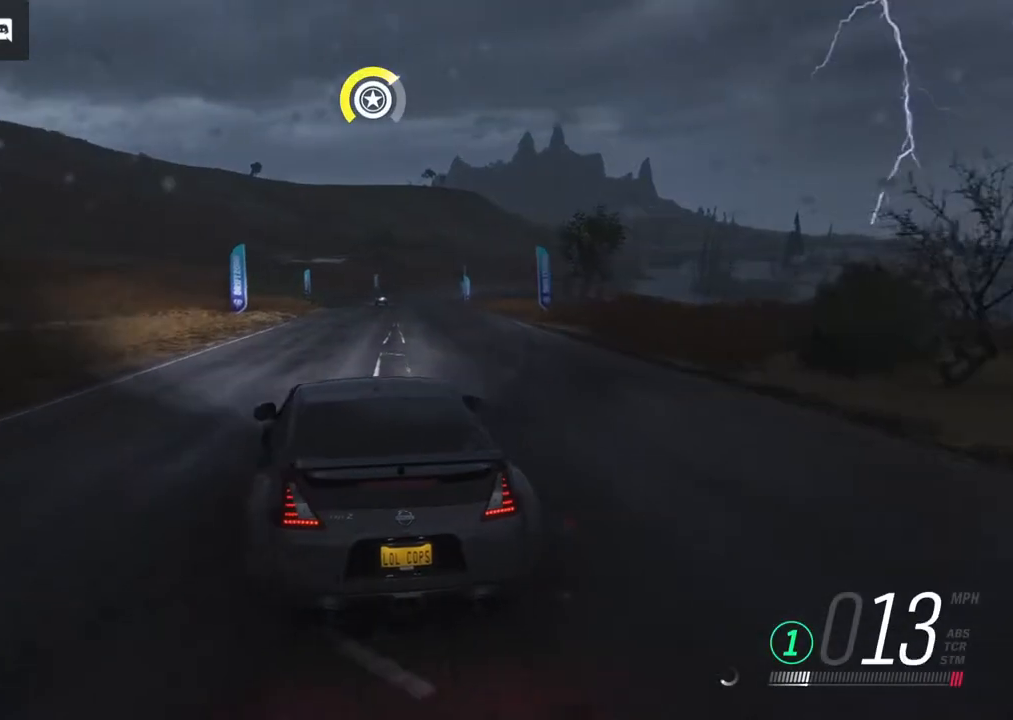
{"buttons": ["R2"], "left_stick": "left", "right_stick": "center", "events": [[267, "A", "up"], [350, "R2", "down"]]}
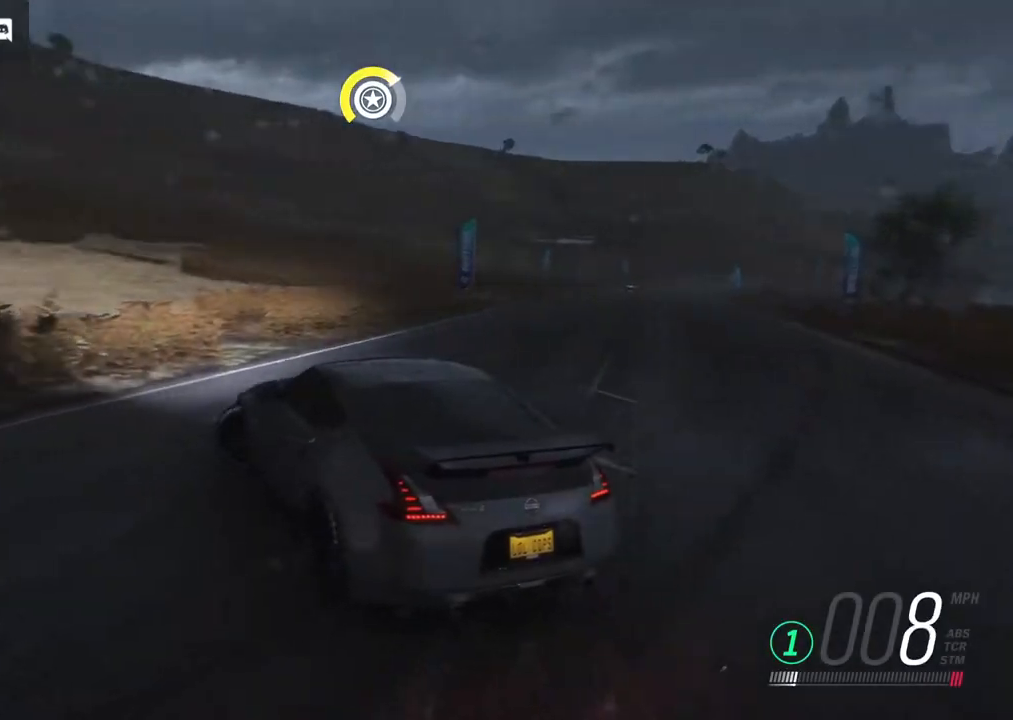
{"buttons": [], "left_stick": "left", "right_stick": "center", "events": [[217, "R2", "up"]]}
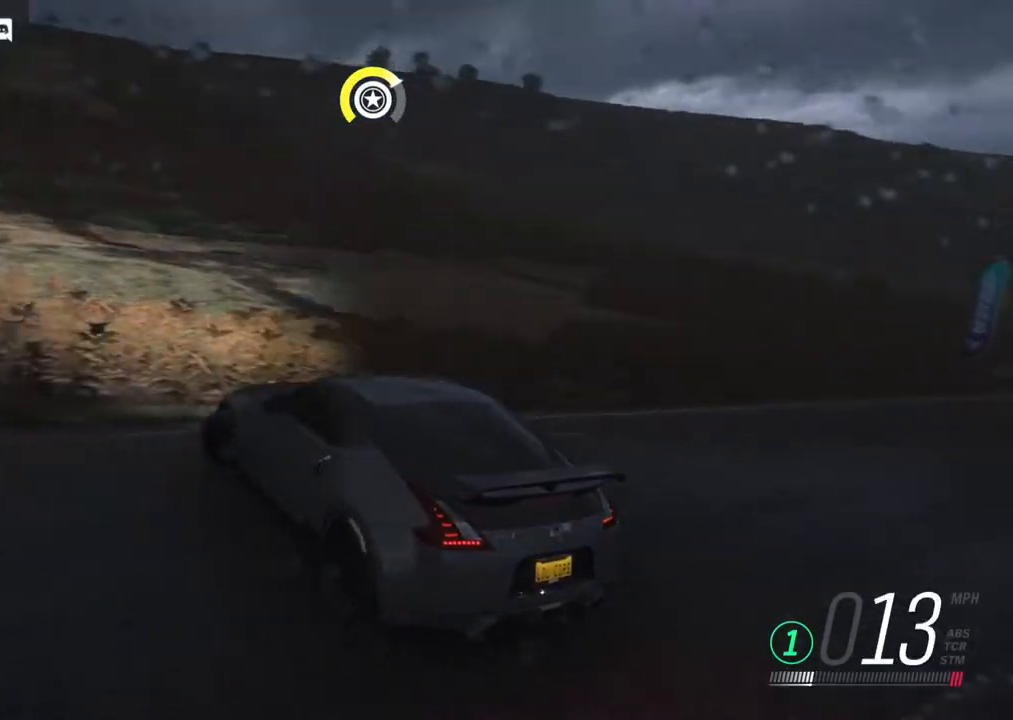
{"buttons": ["R2"], "left_stick": "left", "right_stick": "center", "events": [[167, "R2", "down"], [267, "R2", "up"], [450, "R2", "down"]]}
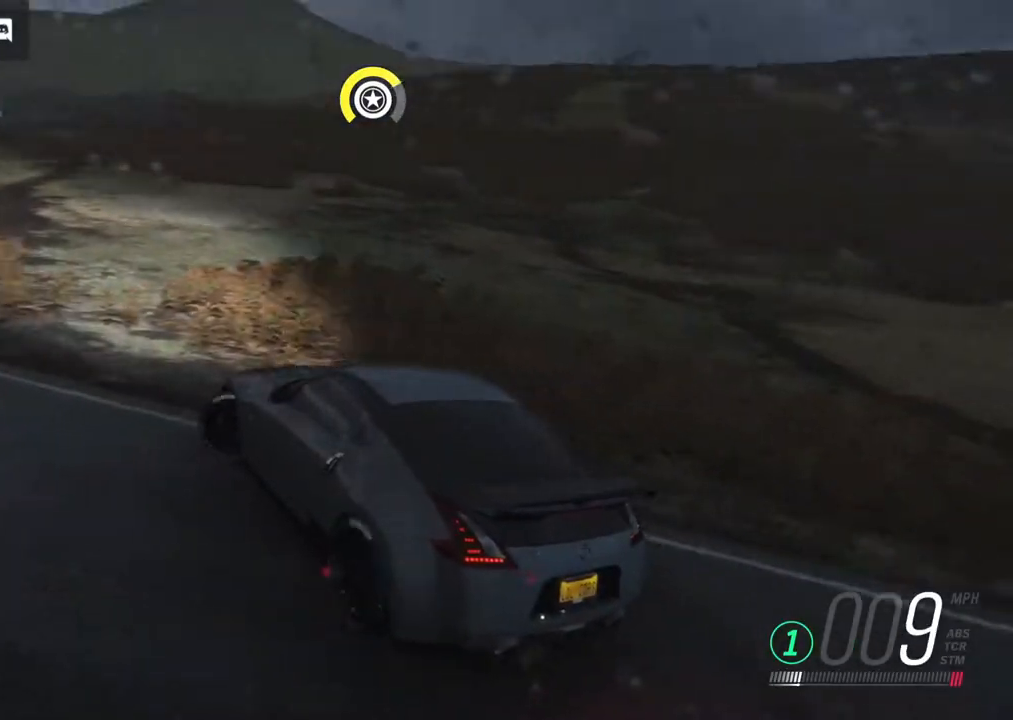
{"buttons": ["R2"], "left_stick": "center", "right_stick": "center", "events": [[267, "left_stick", "up-left"], [417, "left_stick", "center"]]}
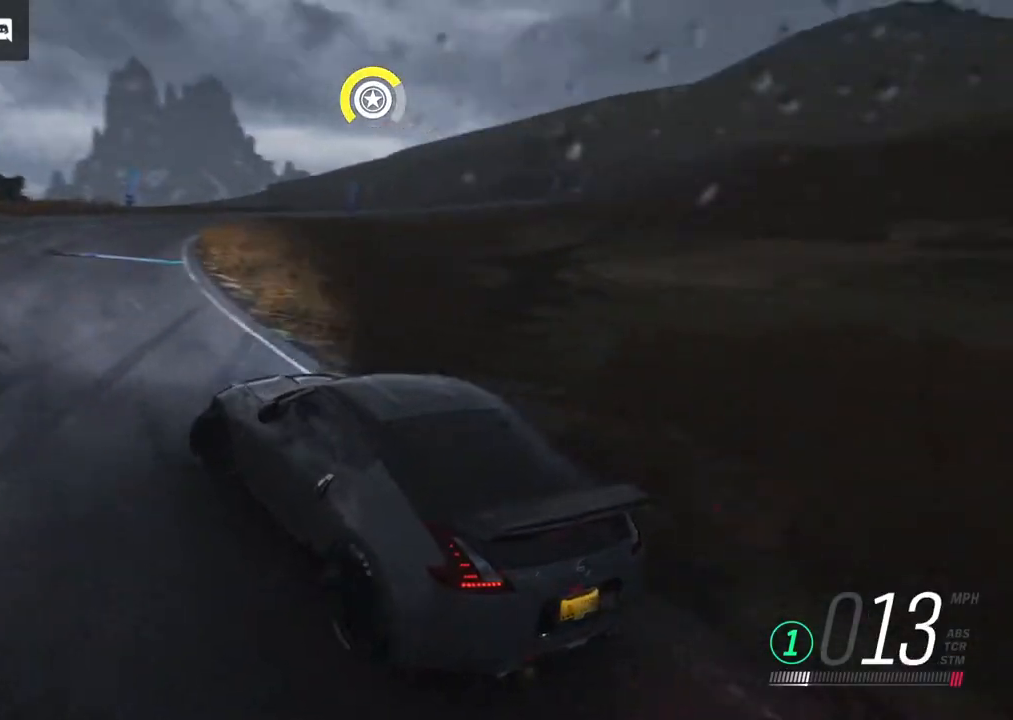
{"buttons": ["R2"], "left_stick": "center", "right_stick": "center", "events": [[133, "left_stick", "right"], [350, "left_stick", "center"]]}
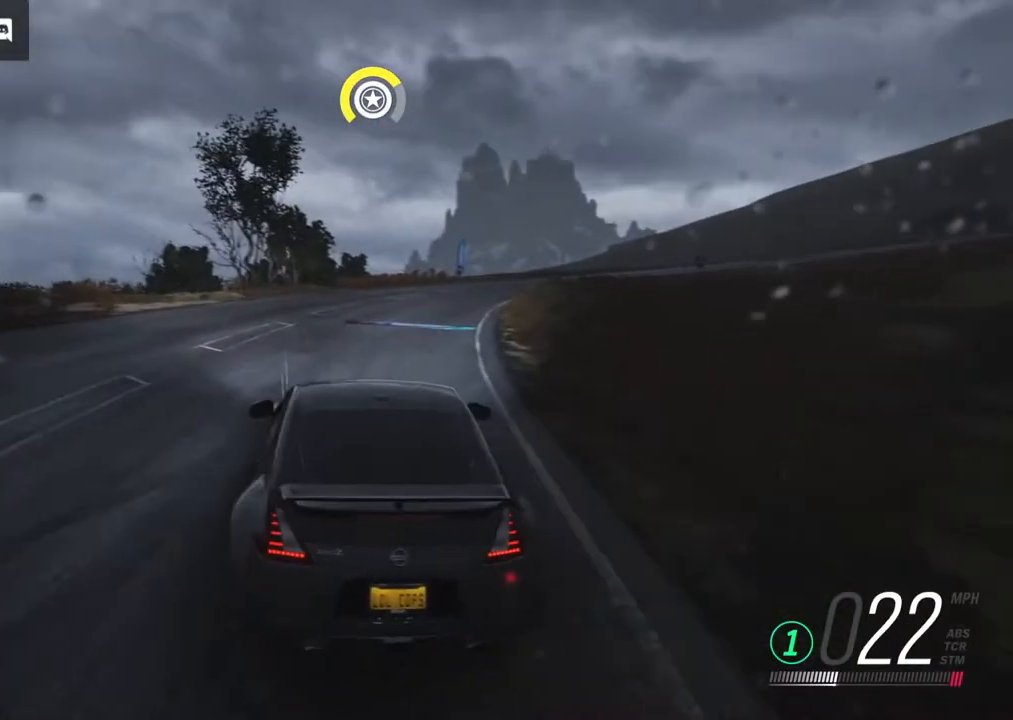
{"buttons": ["R2"], "left_stick": "right", "right_stick": "center", "events": [[367, "left_stick", "right"]]}
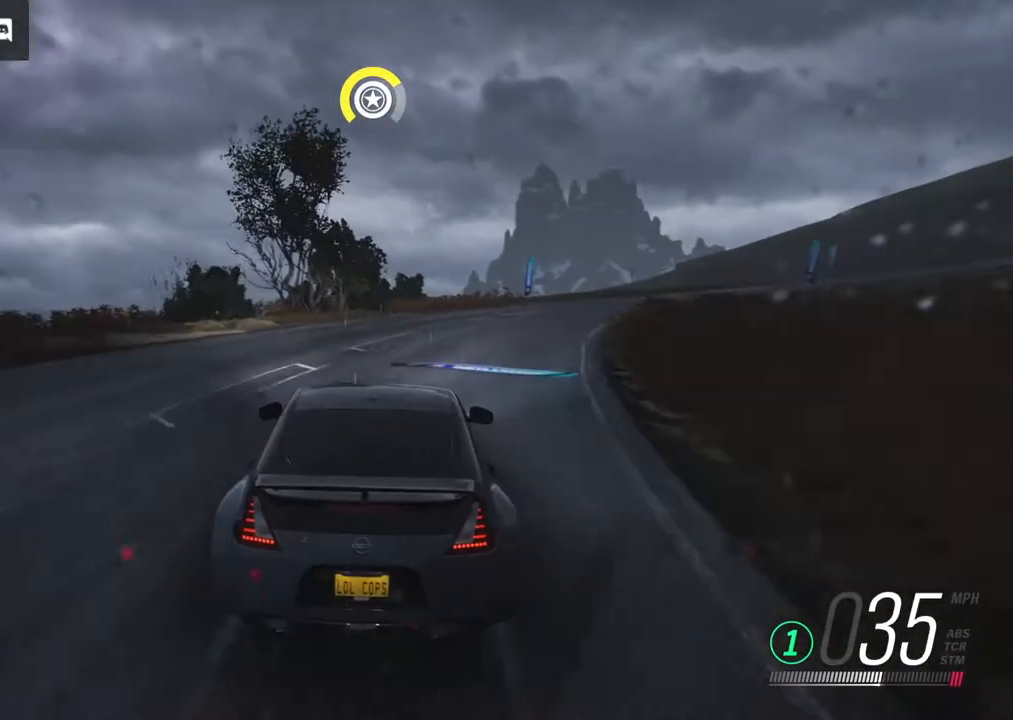
{"buttons": ["R2"], "left_stick": "right", "right_stick": "center", "events": [[117, "B", "down"], [267, "B", "up"]]}
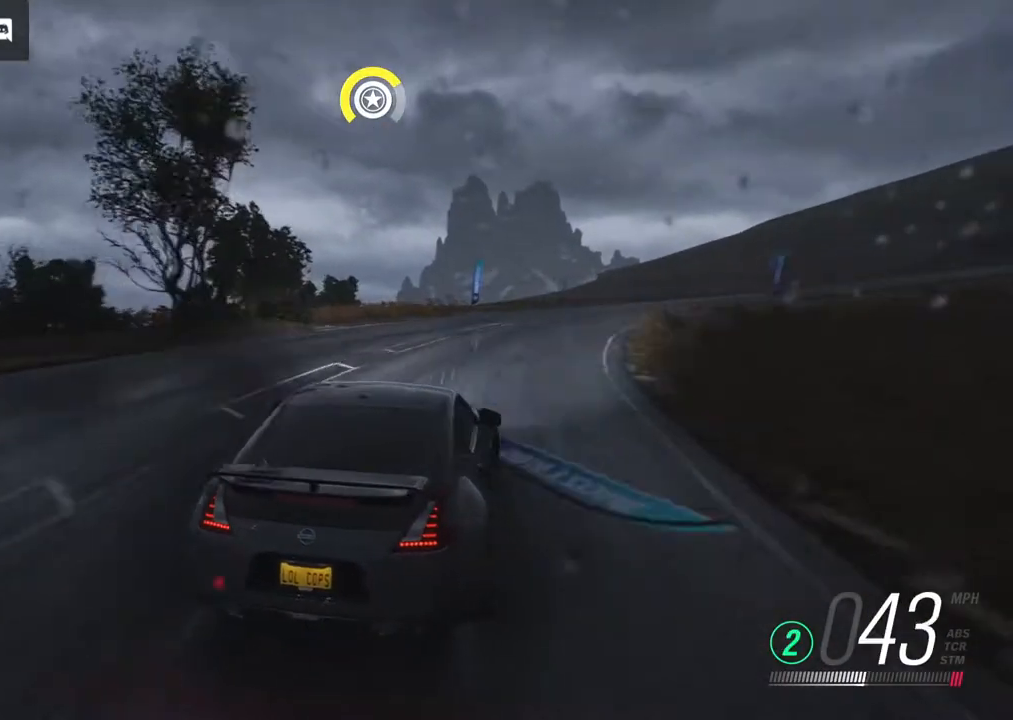
{"buttons": ["R2"], "left_stick": "center", "right_stick": "center", "events": [[67, "left_stick", "center"]]}
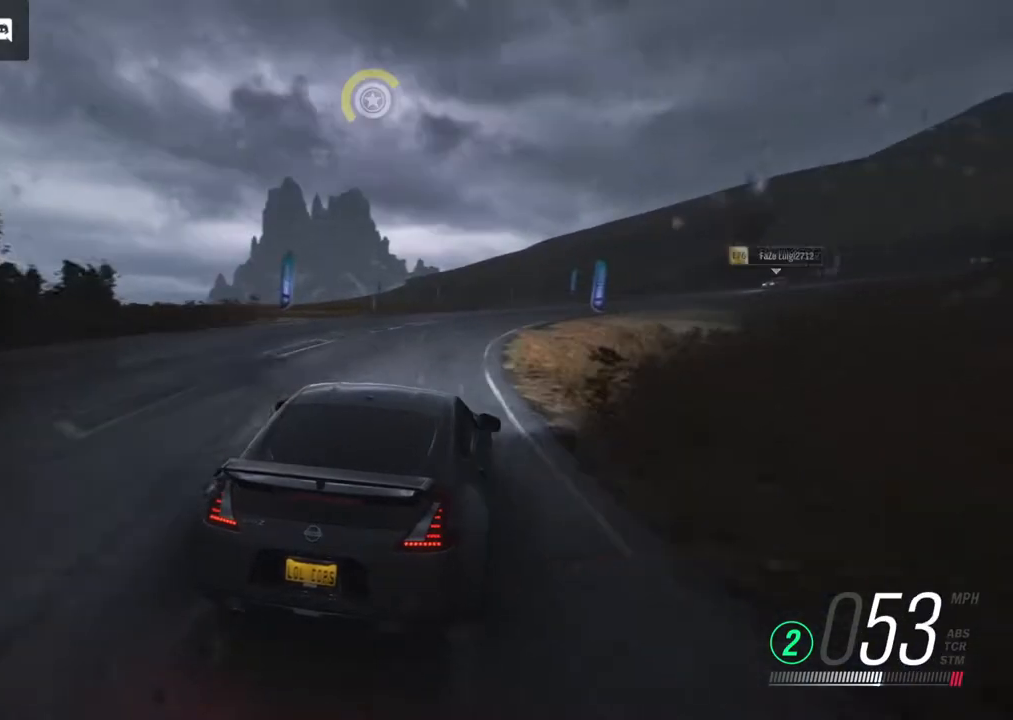
{"buttons": ["R2"], "left_stick": "center", "right_stick": "center", "events": []}
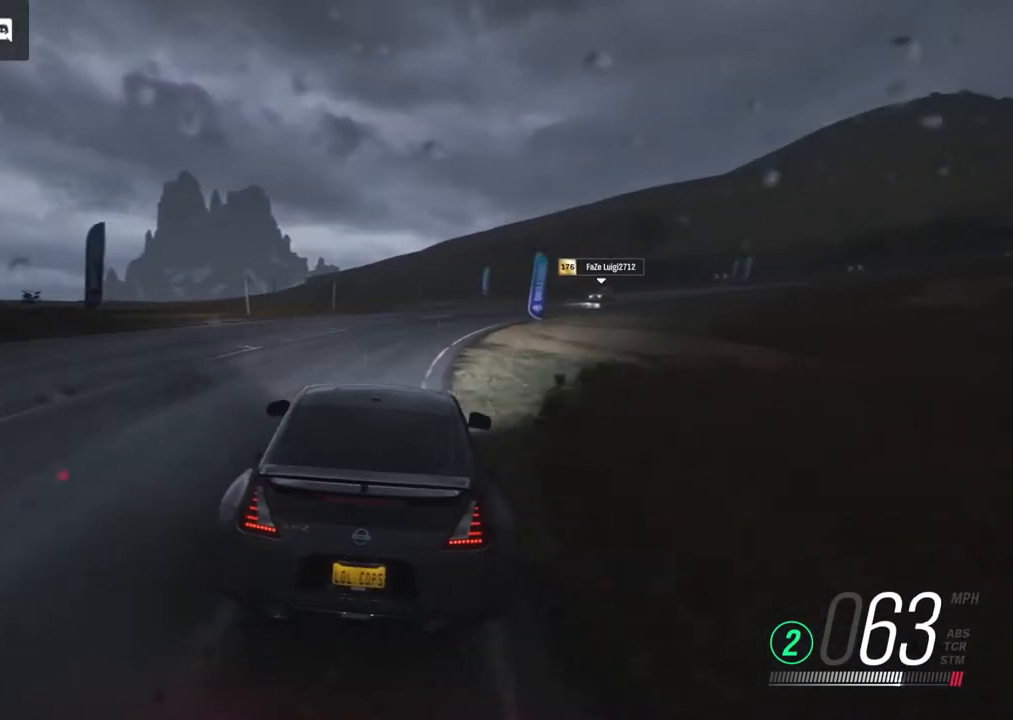
{"buttons": ["R2"], "left_stick": "right", "right_stick": "center", "events": [[50, "left_stick", "right"], [300, "B", "down"], [450, "B", "up"]]}
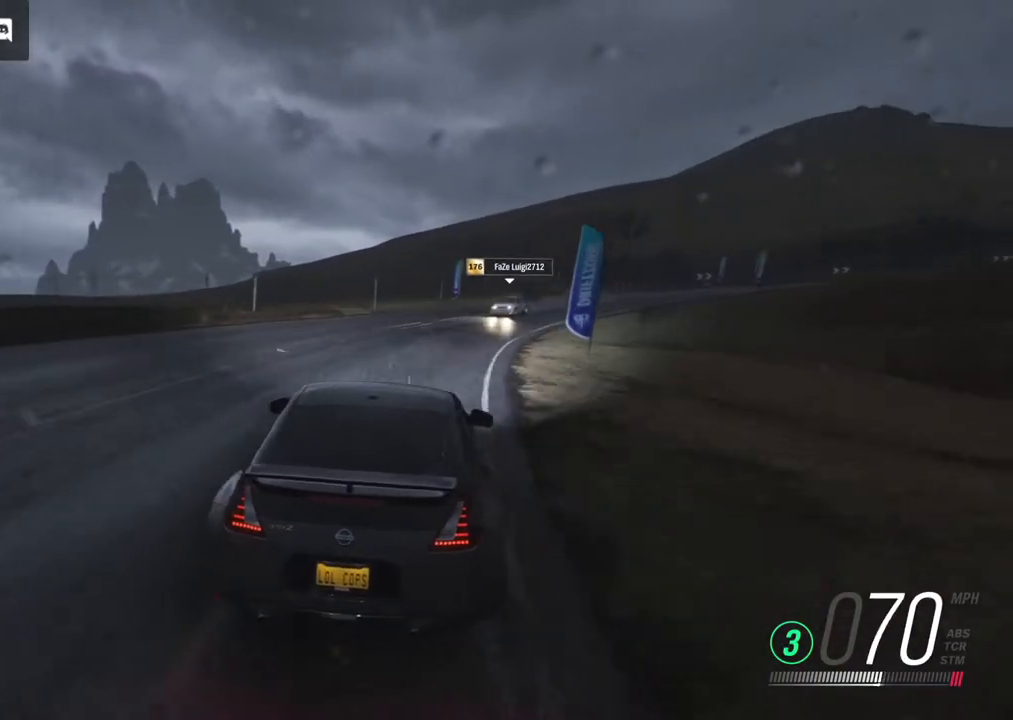
{"buttons": ["R2"], "left_stick": "right", "right_stick": "center", "events": []}
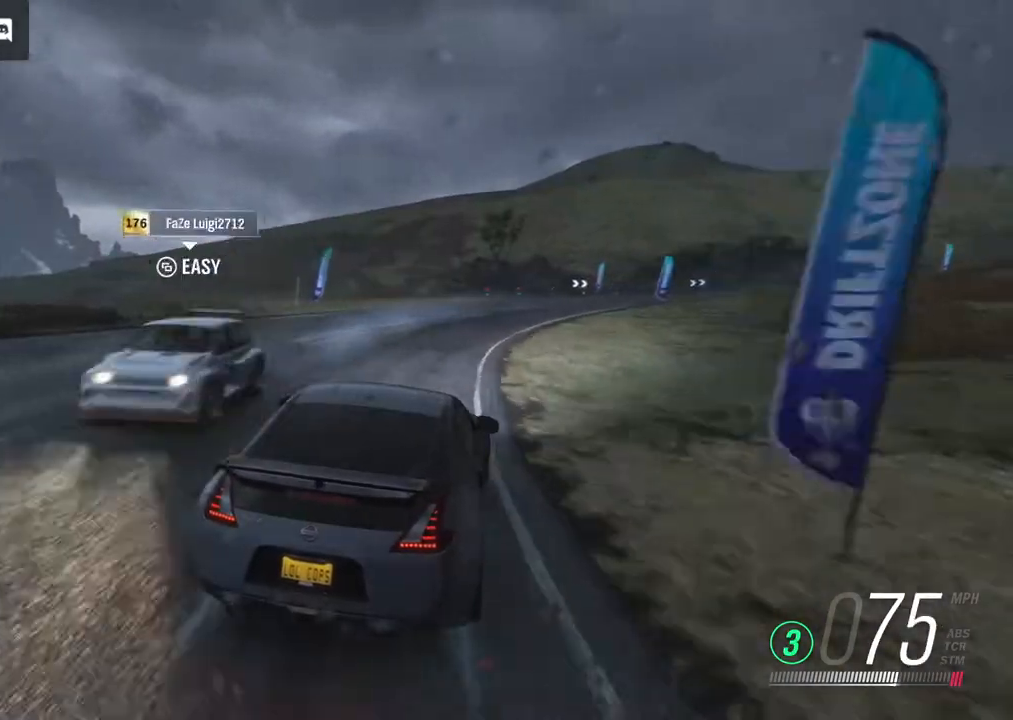
{"buttons": ["R2"], "left_stick": "left", "right_stick": "center", "events": [[267, "left_stick", "center"], [317, "left_stick", "left"]]}
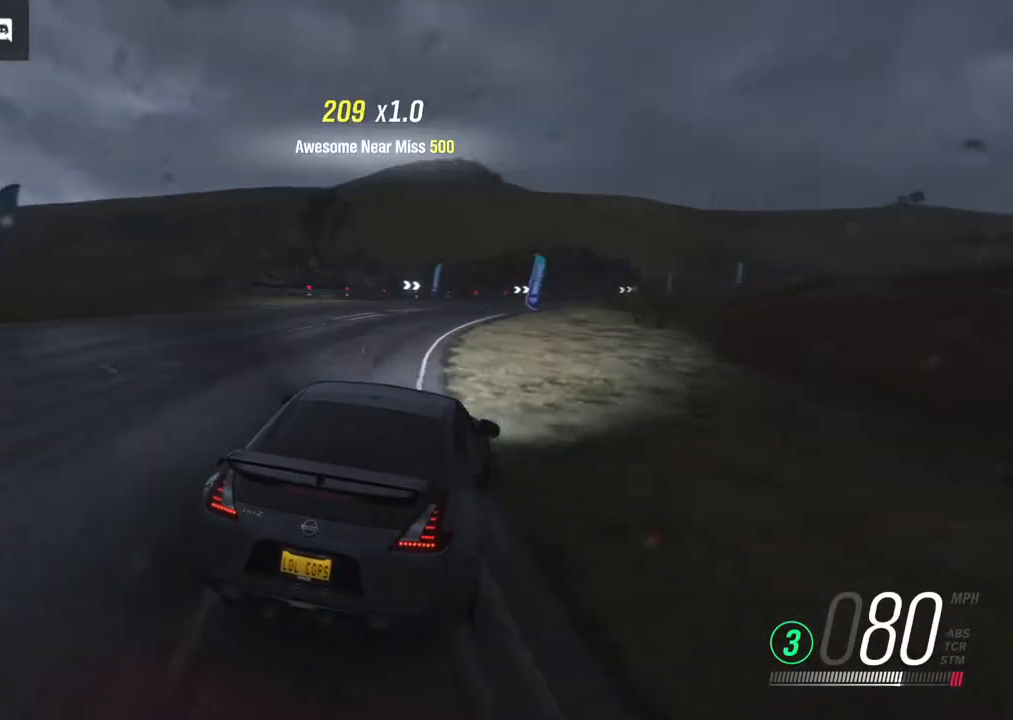
{"buttons": ["A"], "left_stick": "right", "right_stick": "center", "events": [[50, "left_stick", "center"], [183, "left_stick", "right"], [317, "R2", "up"], [433, "A", "down"]]}
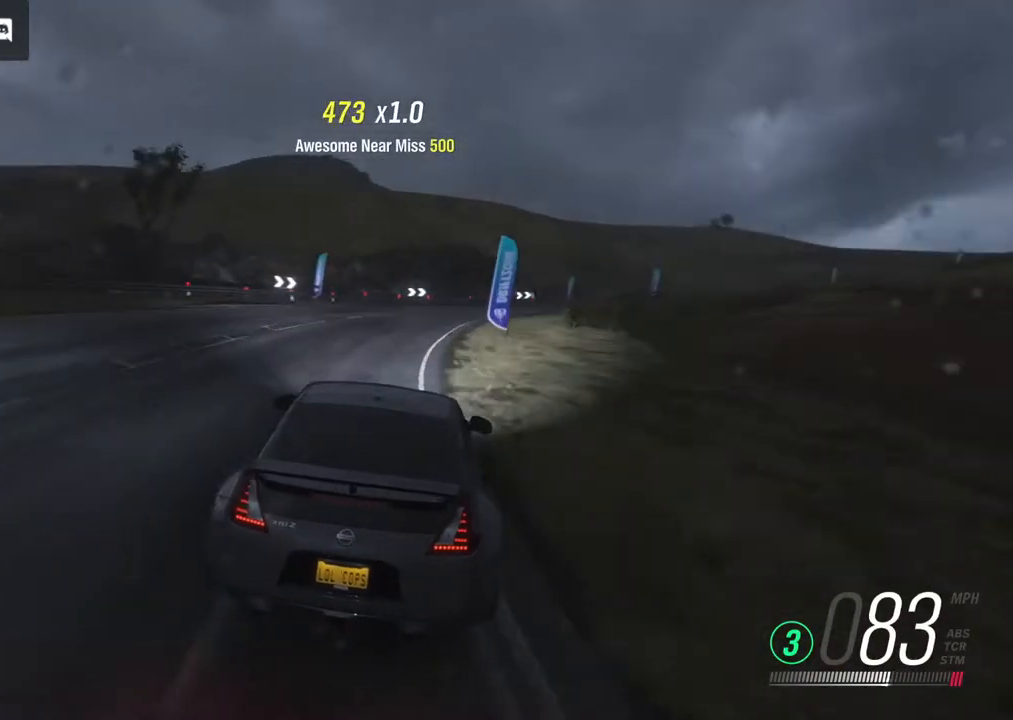
{"buttons": ["R2"], "left_stick": "left", "right_stick": "center", "events": [[150, "A", "up"], [200, "R2", "down"], [200, "left_stick", "center"], [383, "left_stick", "left"]]}
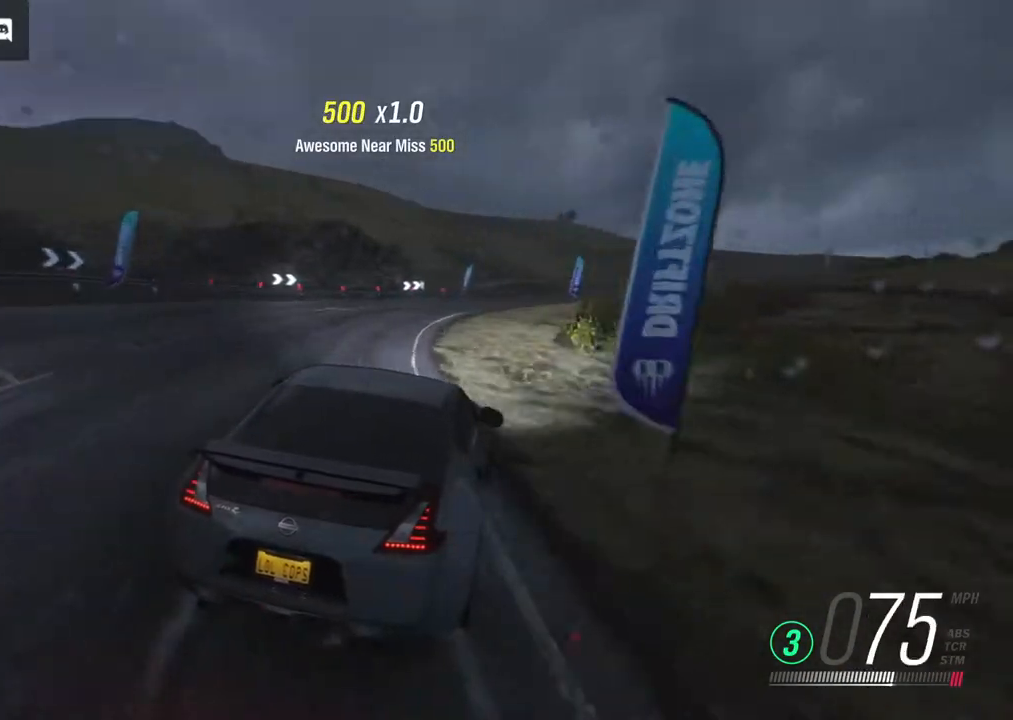
{"buttons": ["R2"], "left_stick": "center", "right_stick": "center", "events": [[150, "left_stick", "center"]]}